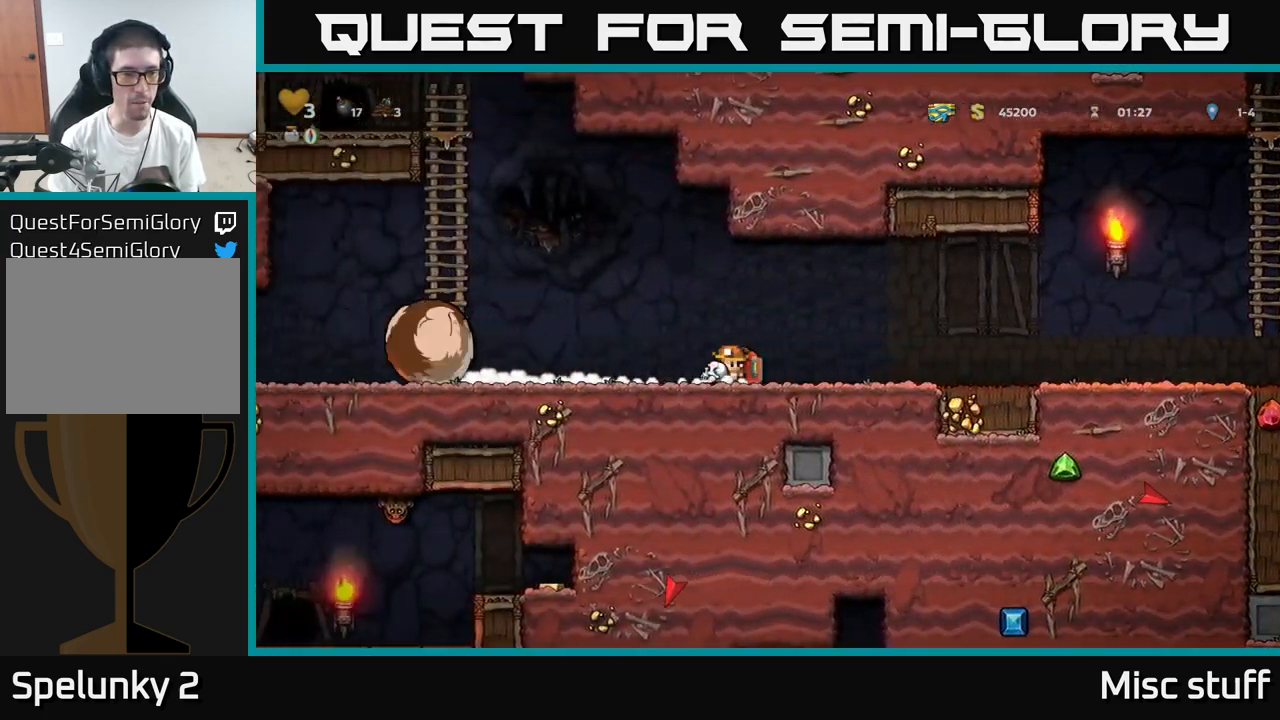
Gameplay with a controller (Xbox layout); each line is a JSON object with the inputs held at the frame after it. "events" lists button and stick changes between this image and that frame as [ms after this image, input, new state], when the widget could be followed in between. Not read: right_stick.
{"buttons": [], "left_stick": "center", "events": [[433, "DPAD_LEFT", "up"]]}
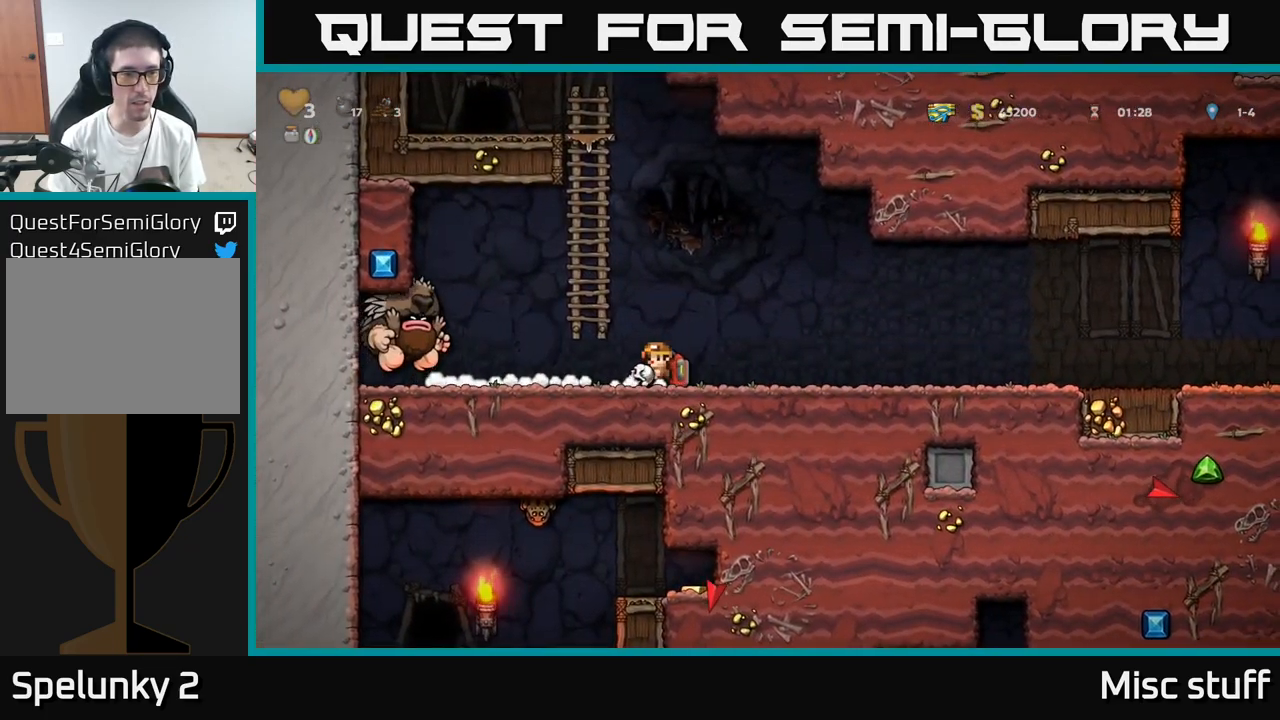
{"buttons": ["DPAD_RIGHT"], "left_stick": "center", "events": [[367, "DPAD_RIGHT", "down"]]}
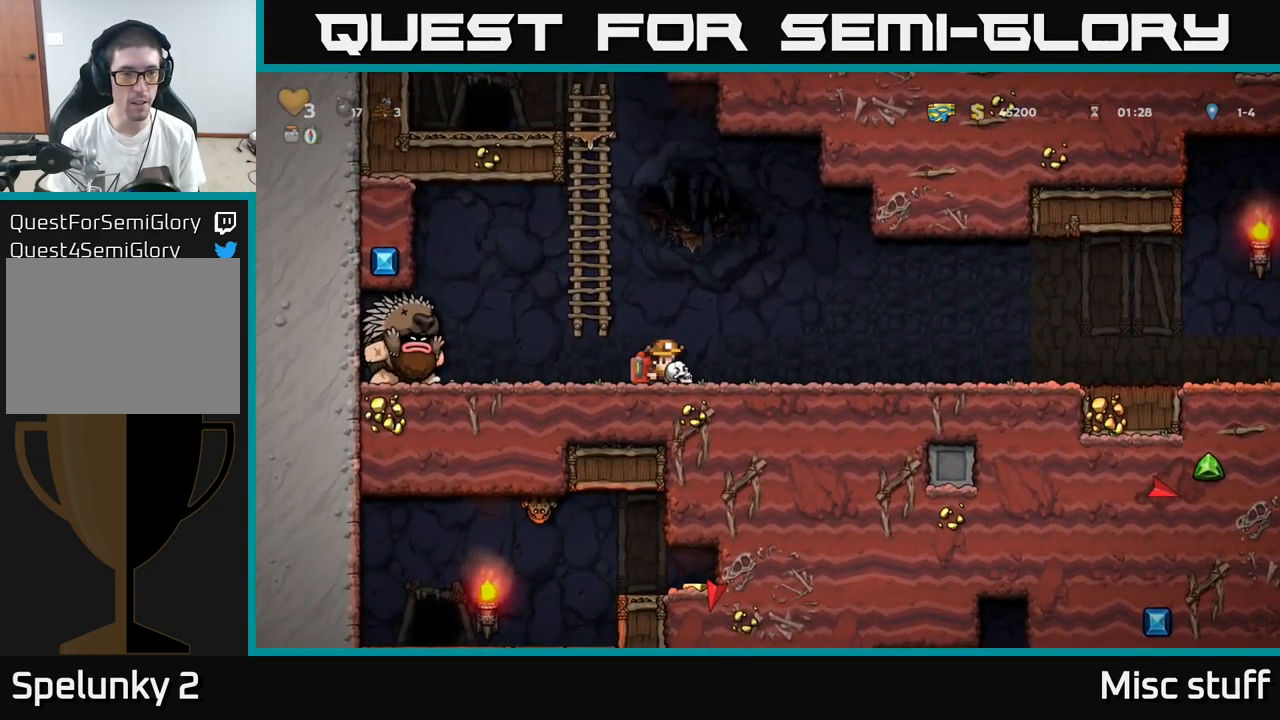
{"buttons": ["DPAD_RIGHT"], "left_stick": "center", "events": []}
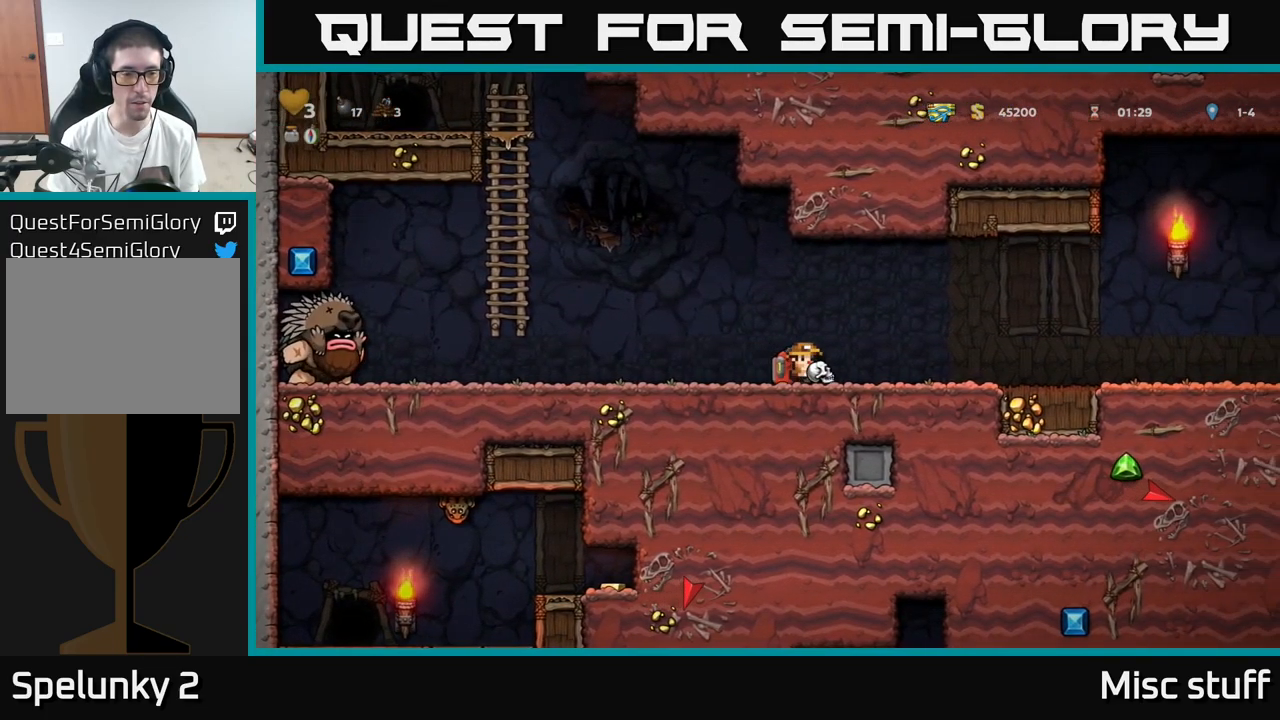
{"buttons": ["DPAD_RIGHT"], "left_stick": "center", "events": []}
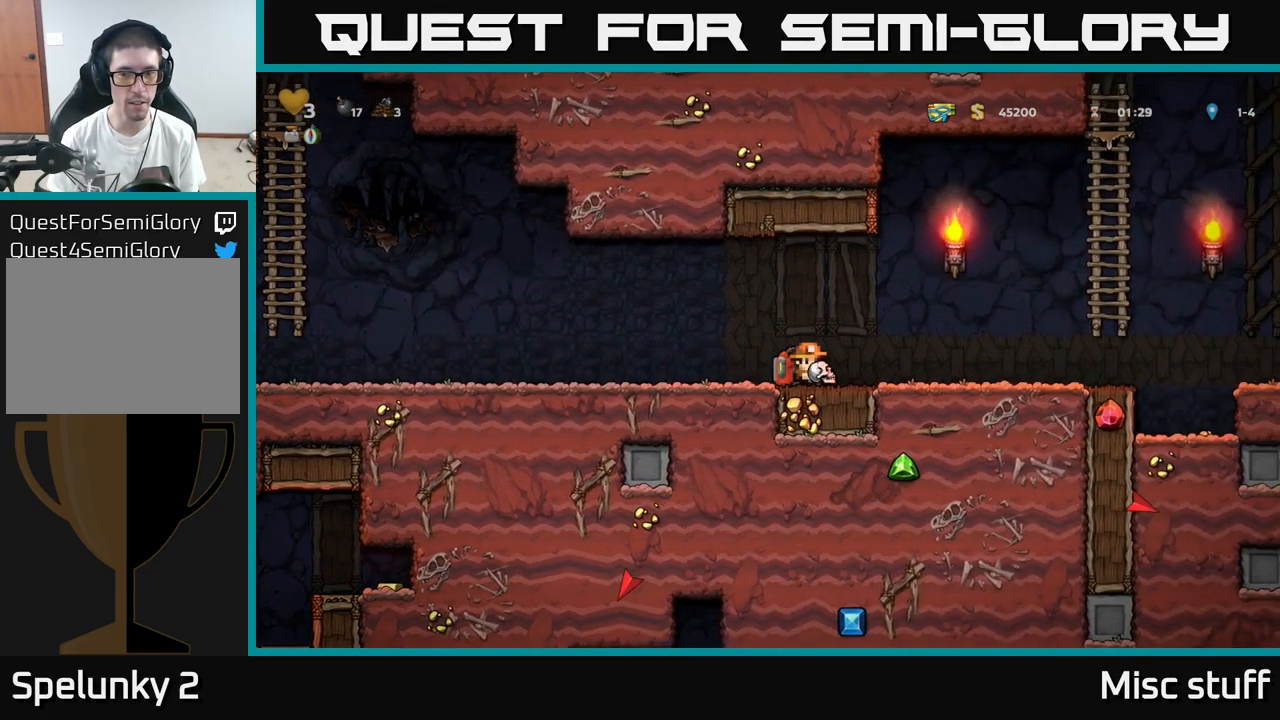
{"buttons": ["DPAD_LEFT"], "left_stick": "center", "events": [[267, "DPAD_RIGHT", "up"], [283, "DPAD_LEFT", "down"]]}
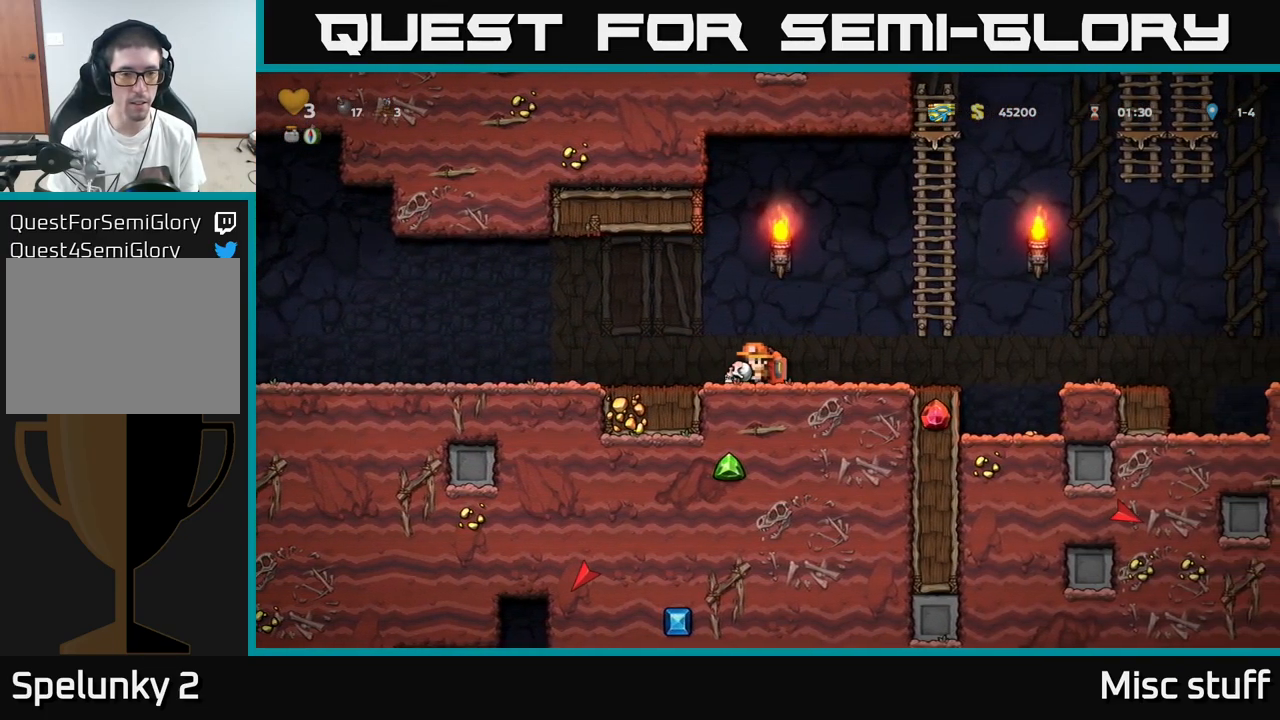
{"buttons": ["DPAD_RIGHT"], "left_stick": "center", "events": [[250, "DPAD_LEFT", "up"], [283, "DPAD_RIGHT", "down"]]}
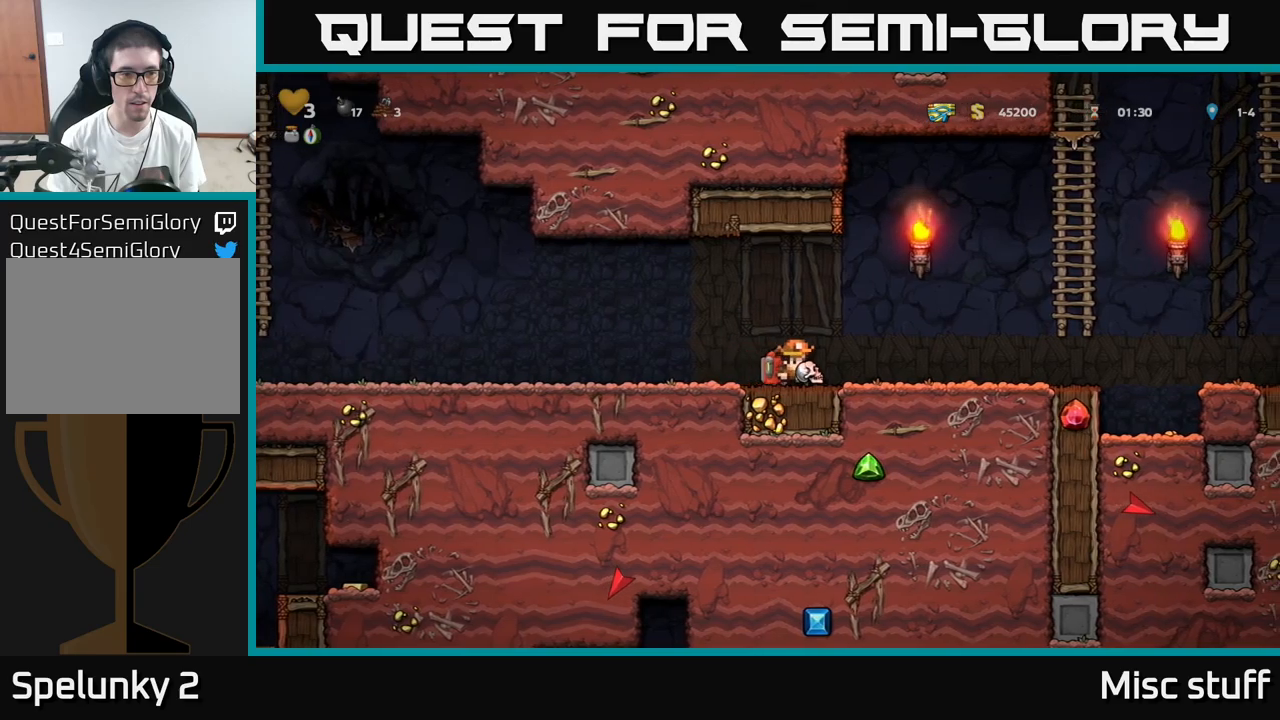
{"buttons": [], "left_stick": "center", "events": [[367, "DPAD_RIGHT", "up"]]}
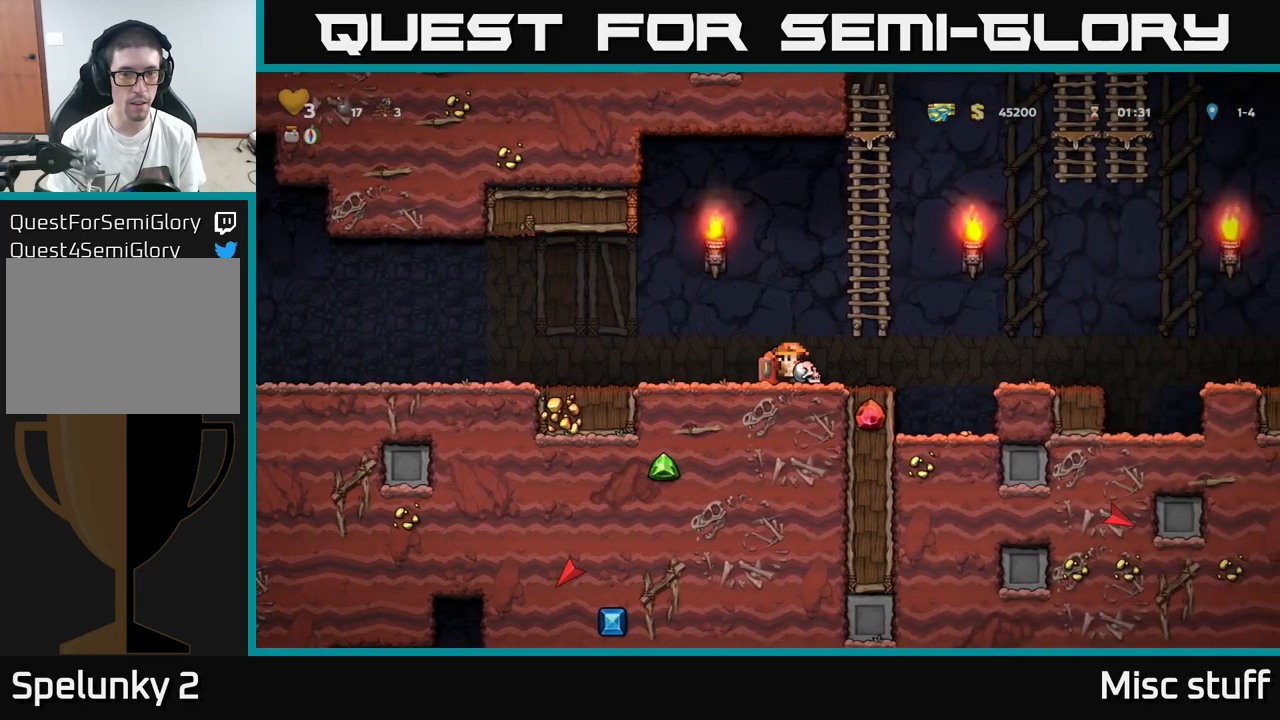
{"buttons": [], "left_stick": "center", "events": [[33, "DPAD_LEFT", "down"], [450, "DPAD_LEFT", "up"]]}
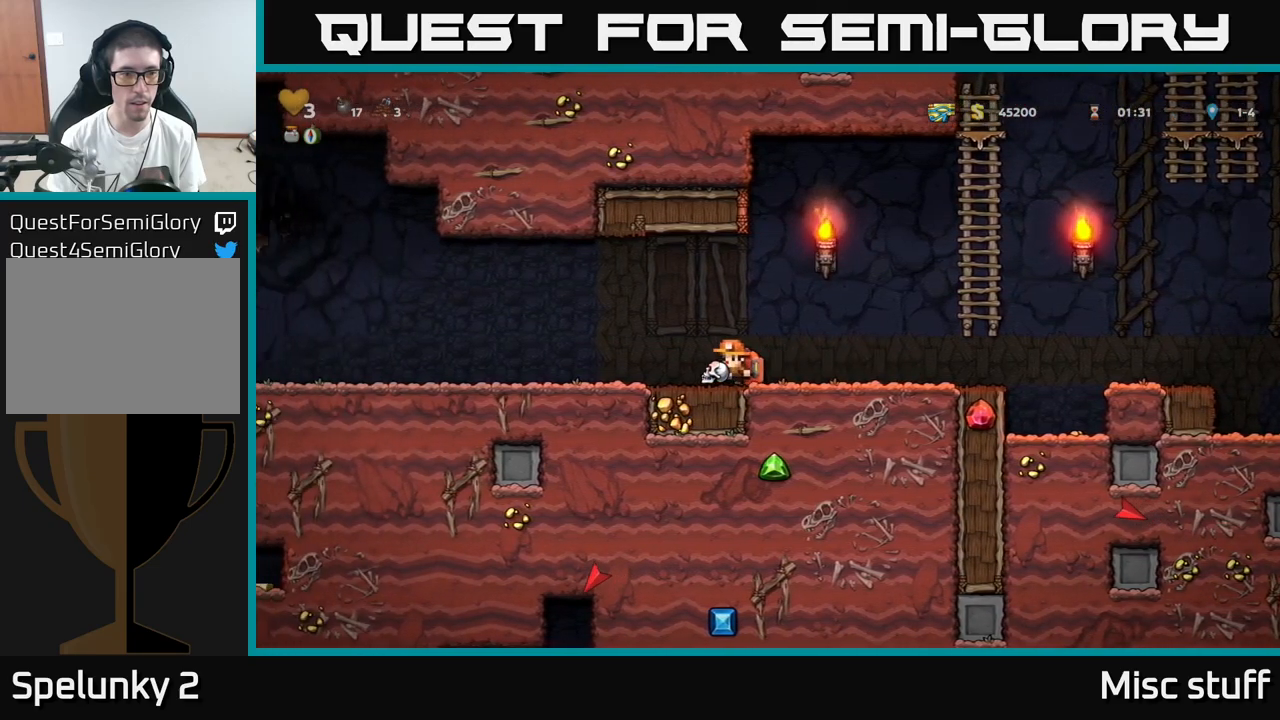
{"buttons": [], "left_stick": "center", "events": []}
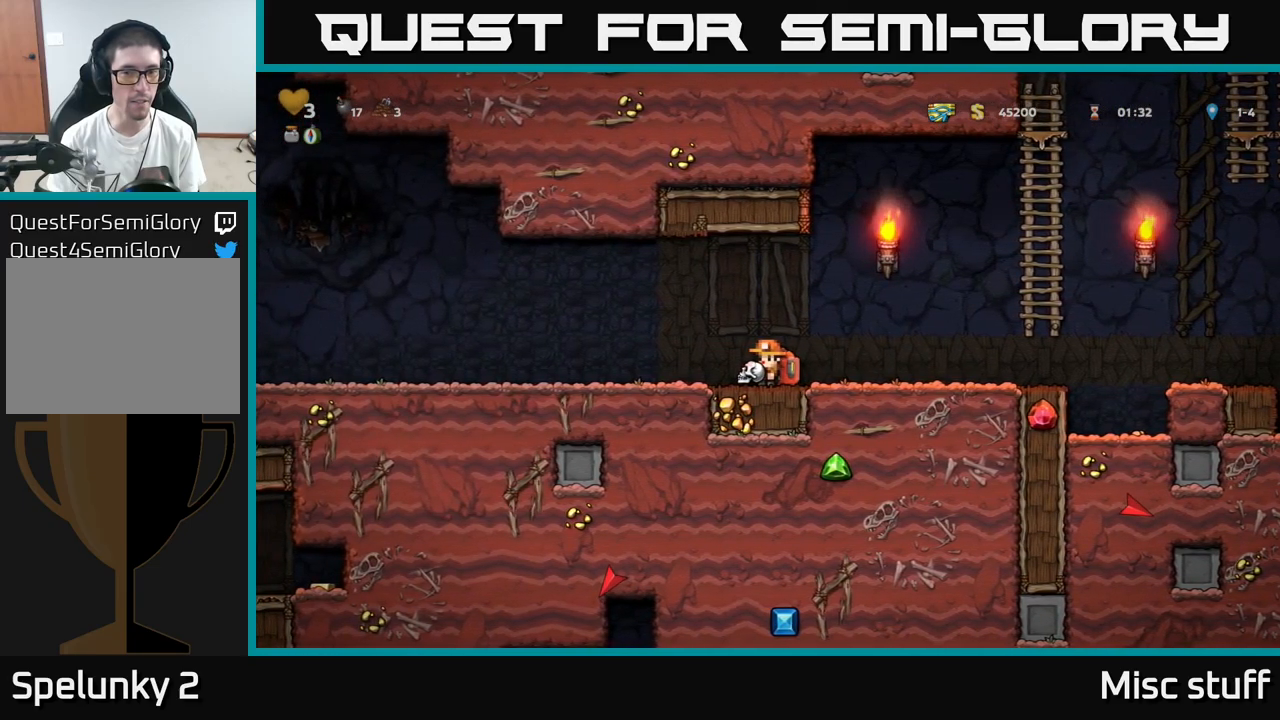
{"buttons": ["DPAD_RIGHT"], "left_stick": "center", "events": [[367, "DPAD_RIGHT", "down"]]}
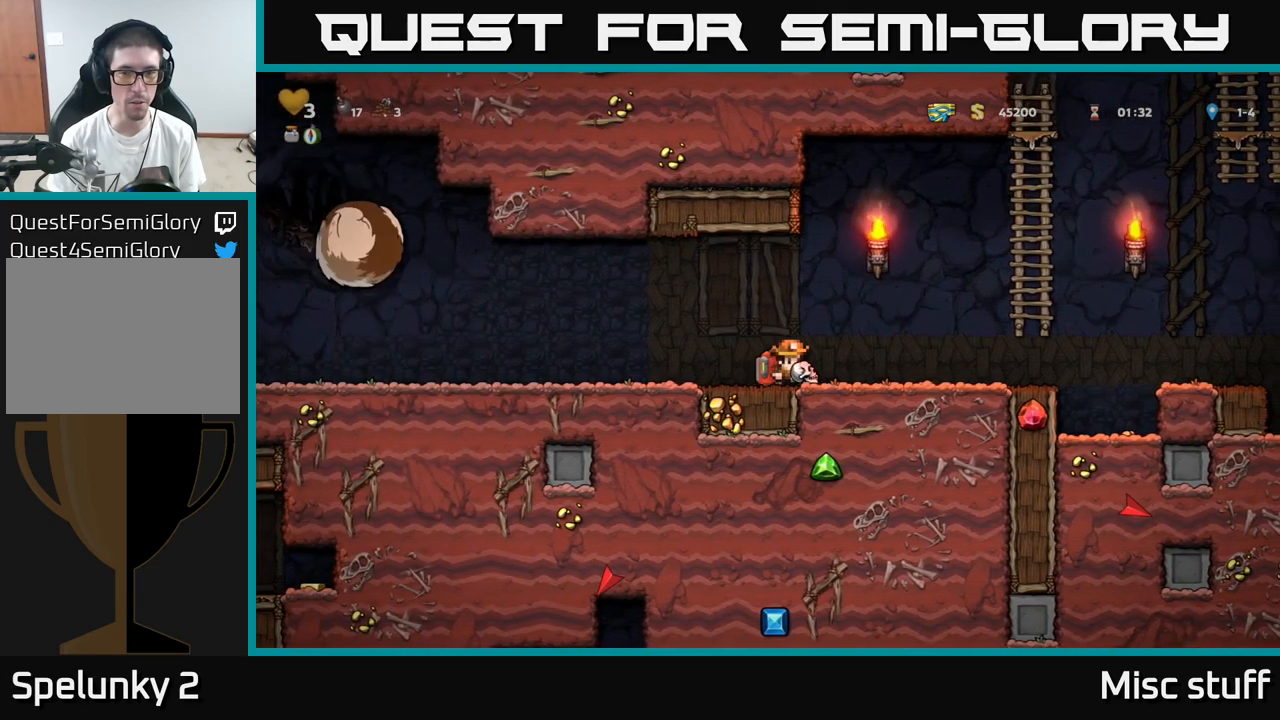
{"buttons": ["A", "DPAD_UP"], "left_stick": "center", "events": [[267, "A", "down"], [417, "DPAD_UP", "down"], [467, "DPAD_RIGHT", "up"]]}
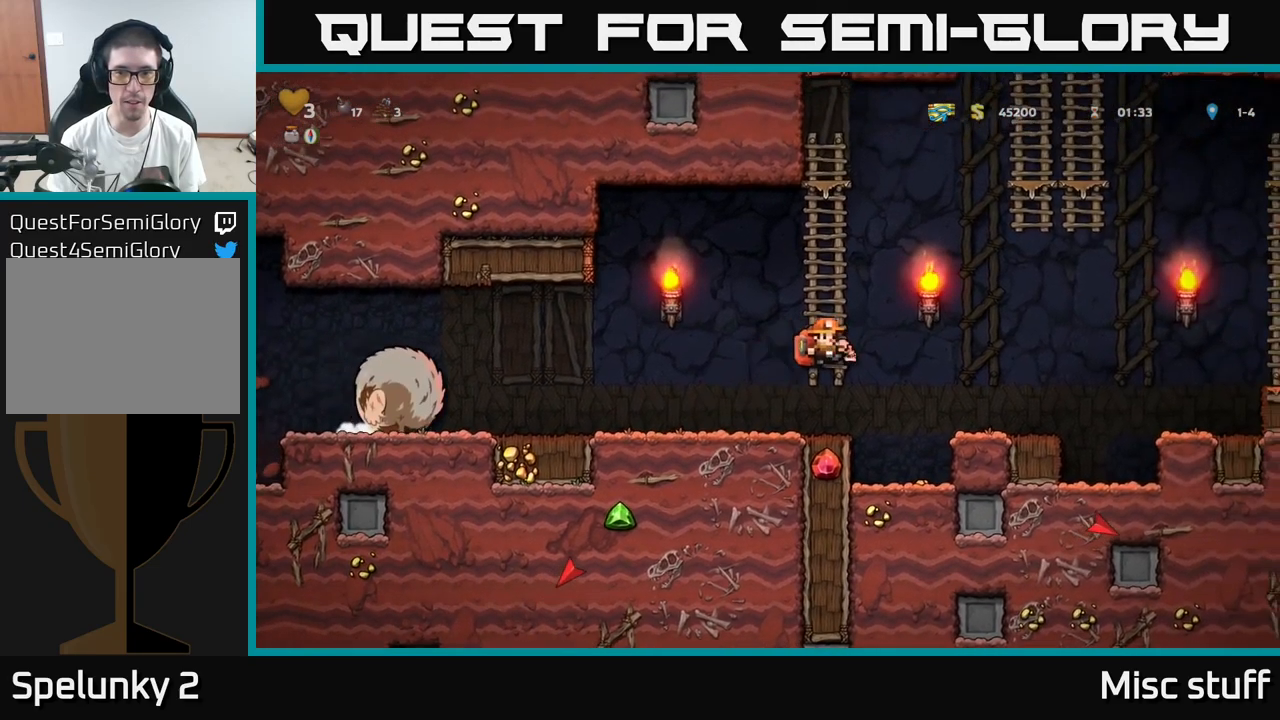
{"buttons": [], "left_stick": "center", "events": [[17, "A", "up"], [283, "DPAD_UP", "up"]]}
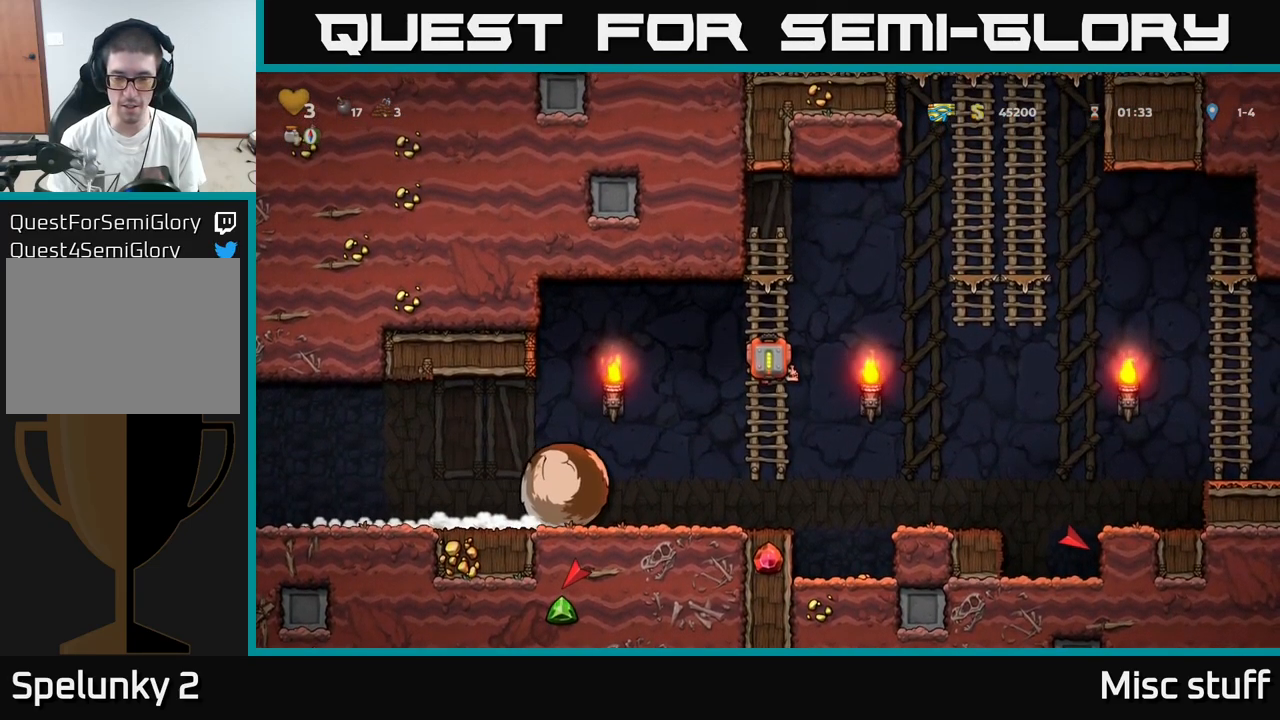
{"buttons": [], "left_stick": "center", "events": []}
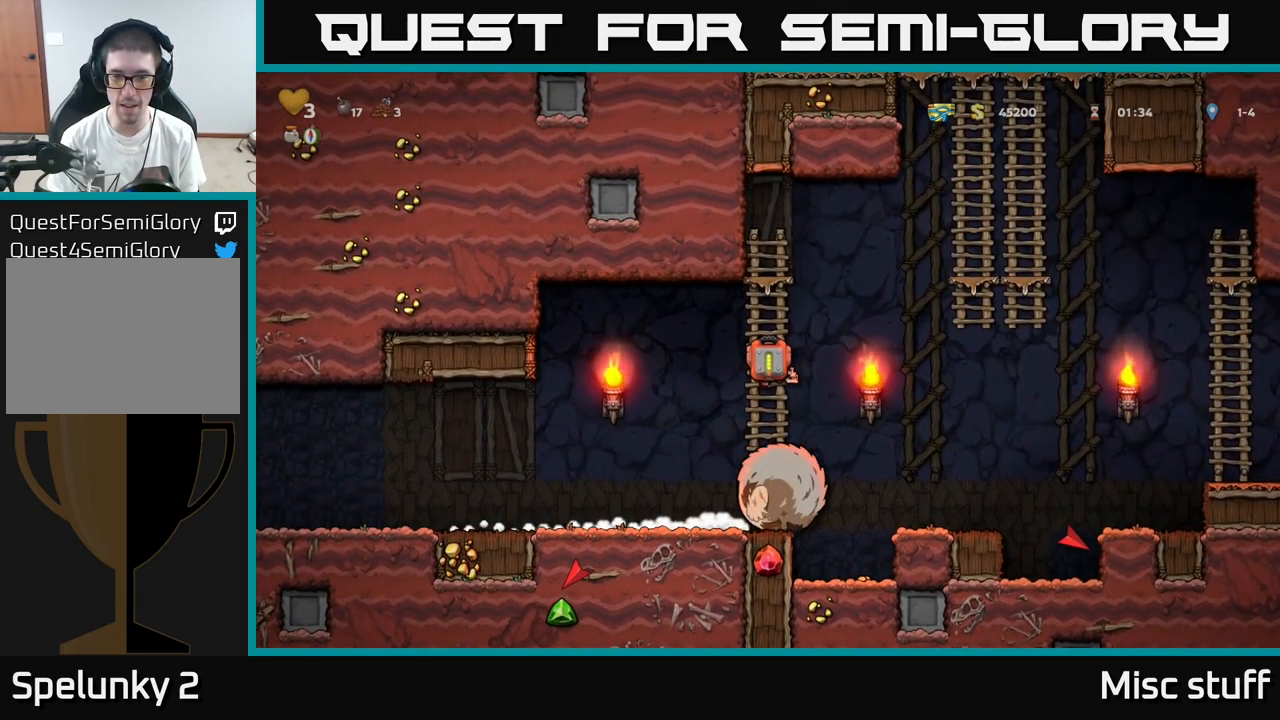
{"buttons": ["A", "DPAD_RIGHT"], "left_stick": "center", "events": [[367, "DPAD_RIGHT", "down"], [450, "A", "down"]]}
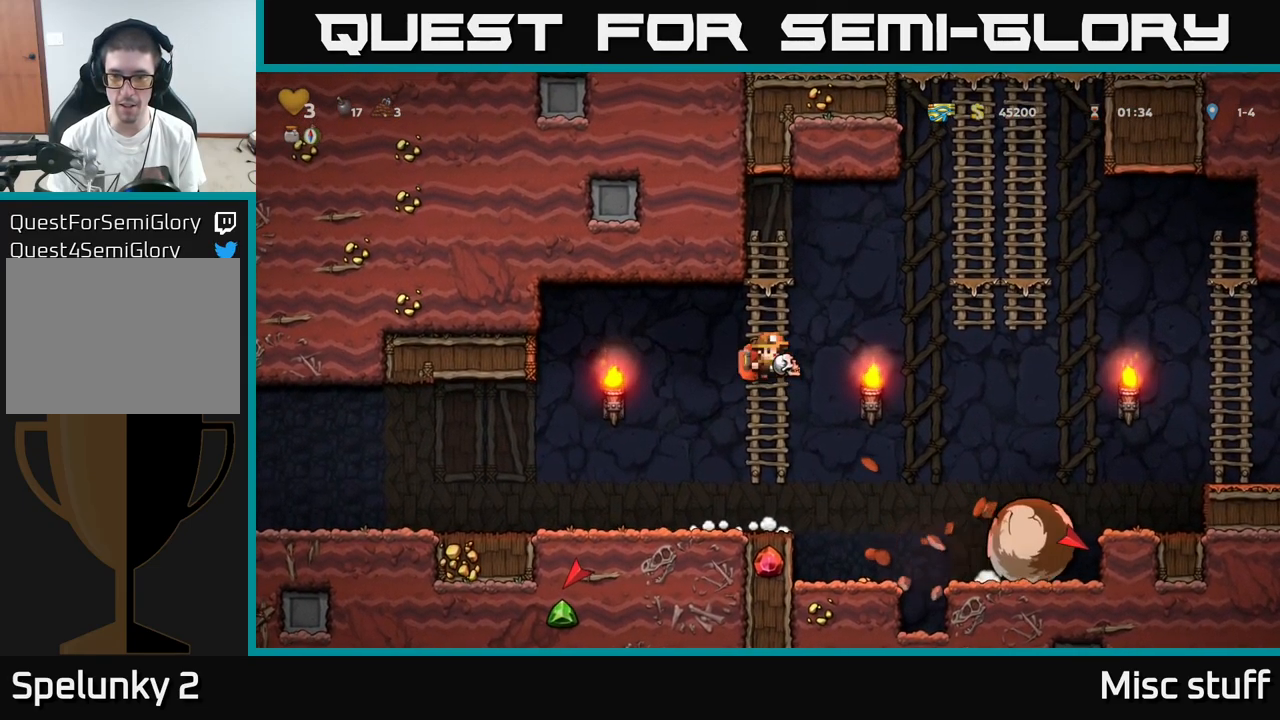
{"buttons": ["DPAD_UP", "DPAD_RIGHT"], "left_stick": "center", "events": [[400, "DPAD_UP", "down"], [433, "A", "up"]]}
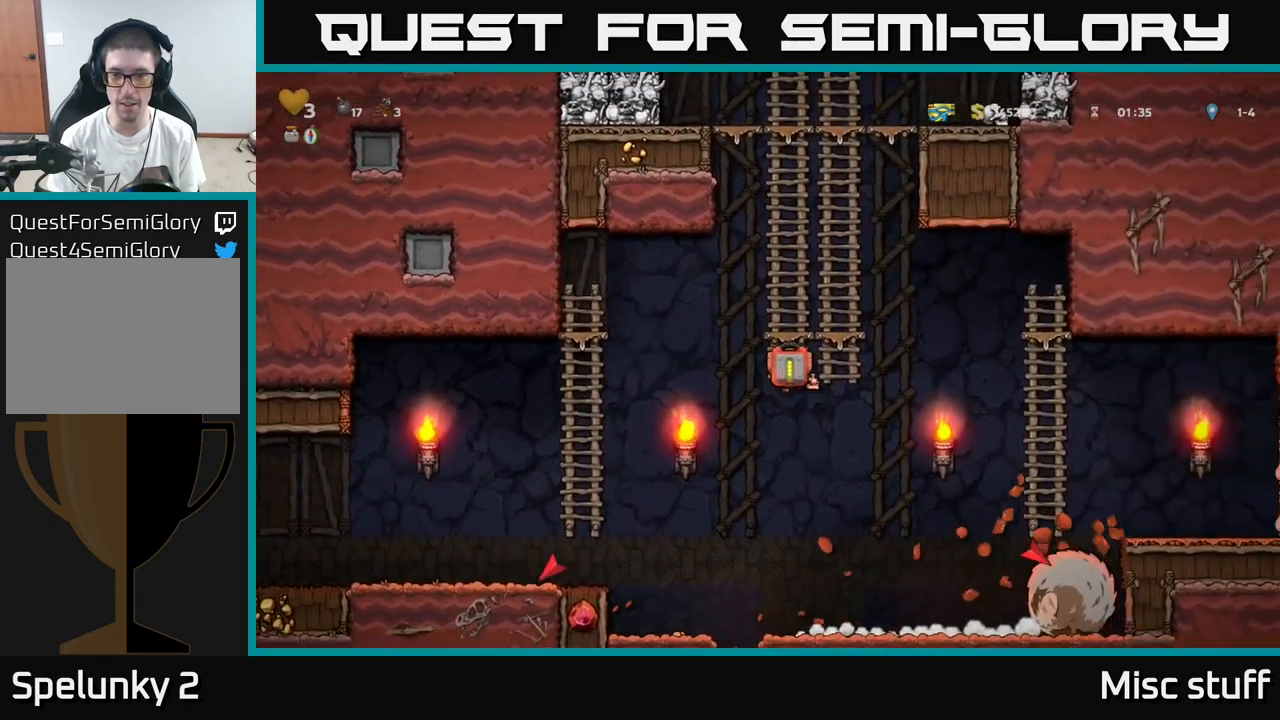
{"buttons": ["DPAD_RIGHT"], "left_stick": "center", "events": [[50, "DPAD_UP", "up"], [67, "A", "down"], [350, "A", "up"]]}
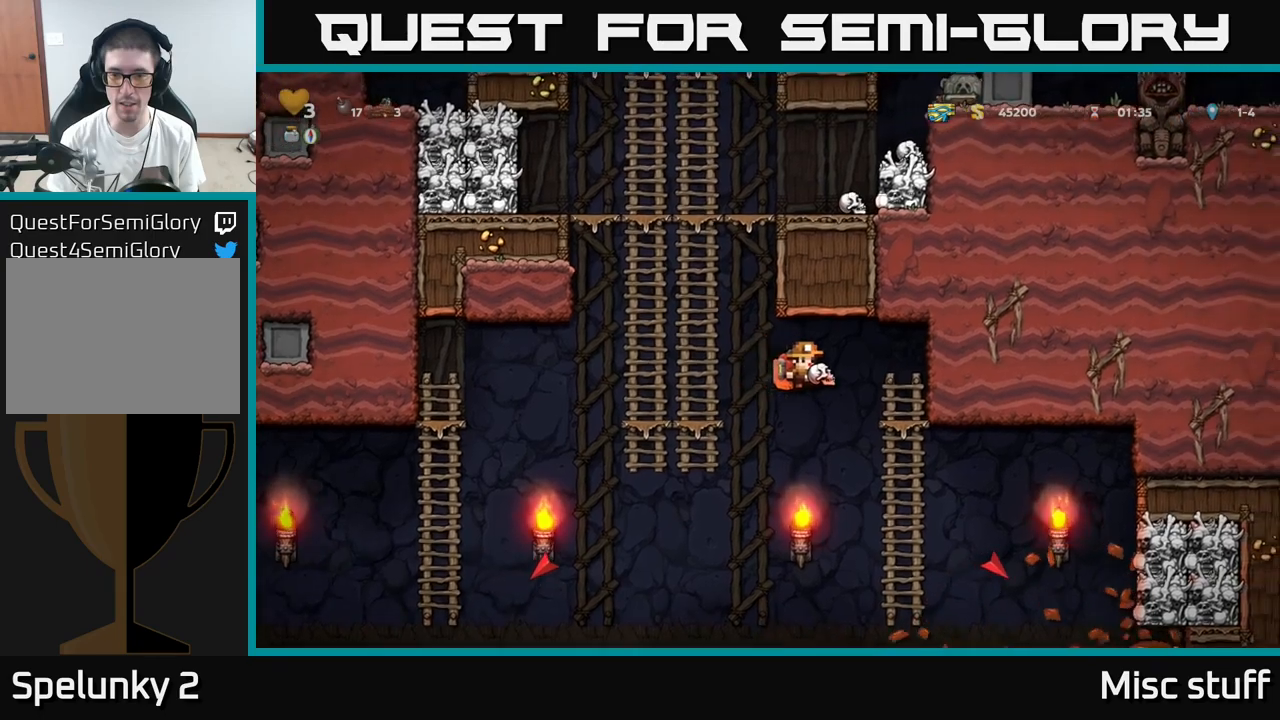
{"buttons": ["DPAD_DOWN"], "left_stick": "center", "events": [[217, "DPAD_RIGHT", "up"], [217, "DPAD_UP", "down"], [317, "DPAD_UP", "up"], [350, "DPAD_DOWN", "down"]]}
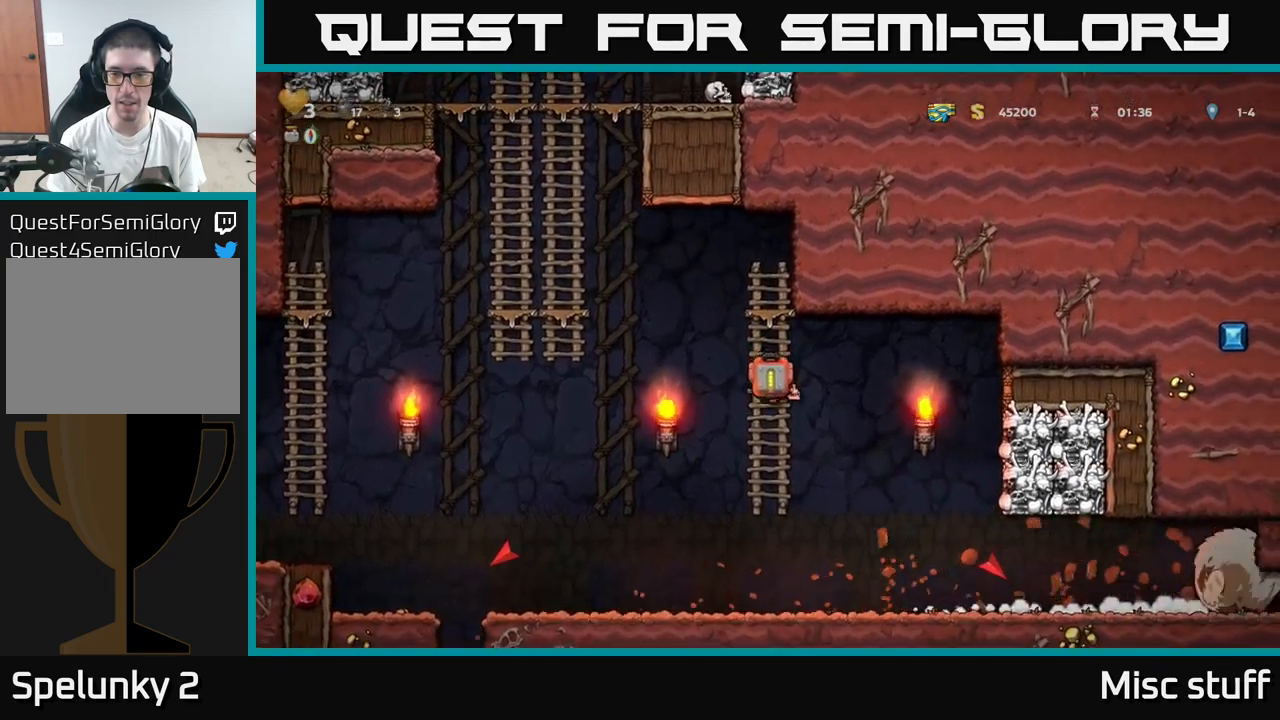
{"buttons": ["DPAD_RIGHT"], "left_stick": "center", "events": [[17, "A", "down"], [134, "A", "up"], [134, "DPAD_DOWN", "up"], [150, "DPAD_RIGHT", "down"]]}
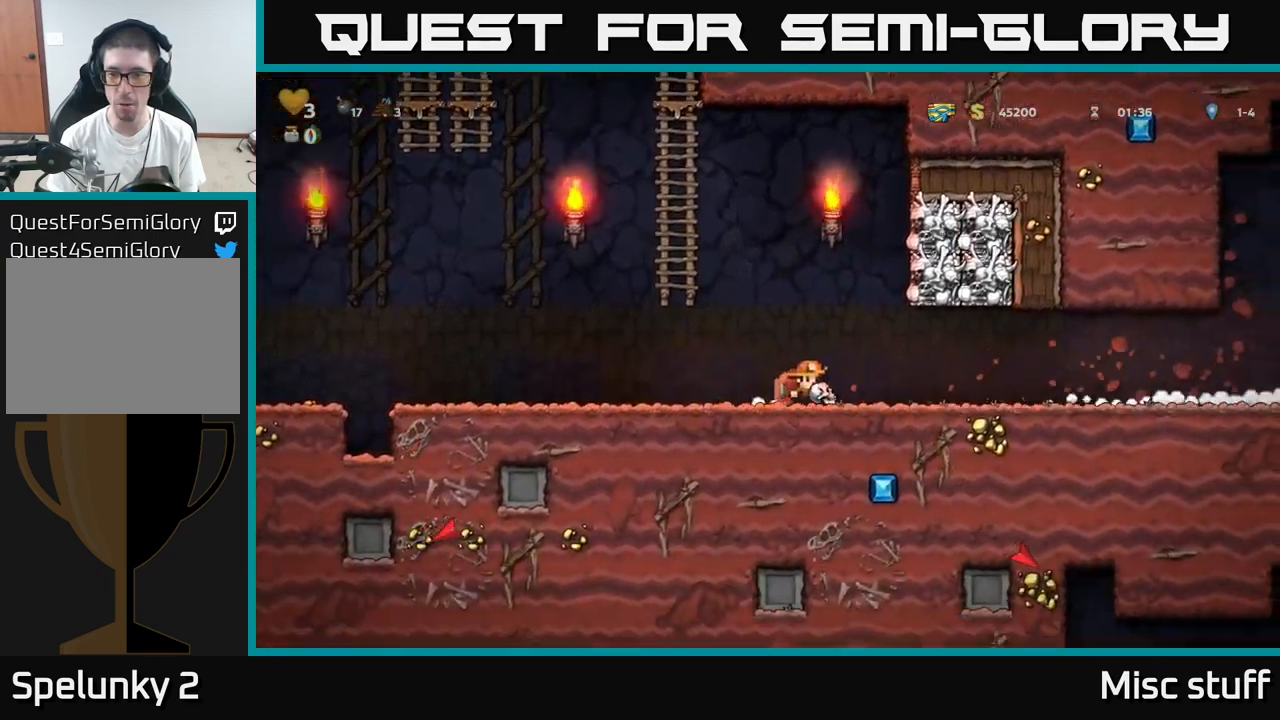
{"buttons": [], "left_stick": "center", "events": [[417, "DPAD_RIGHT", "up"]]}
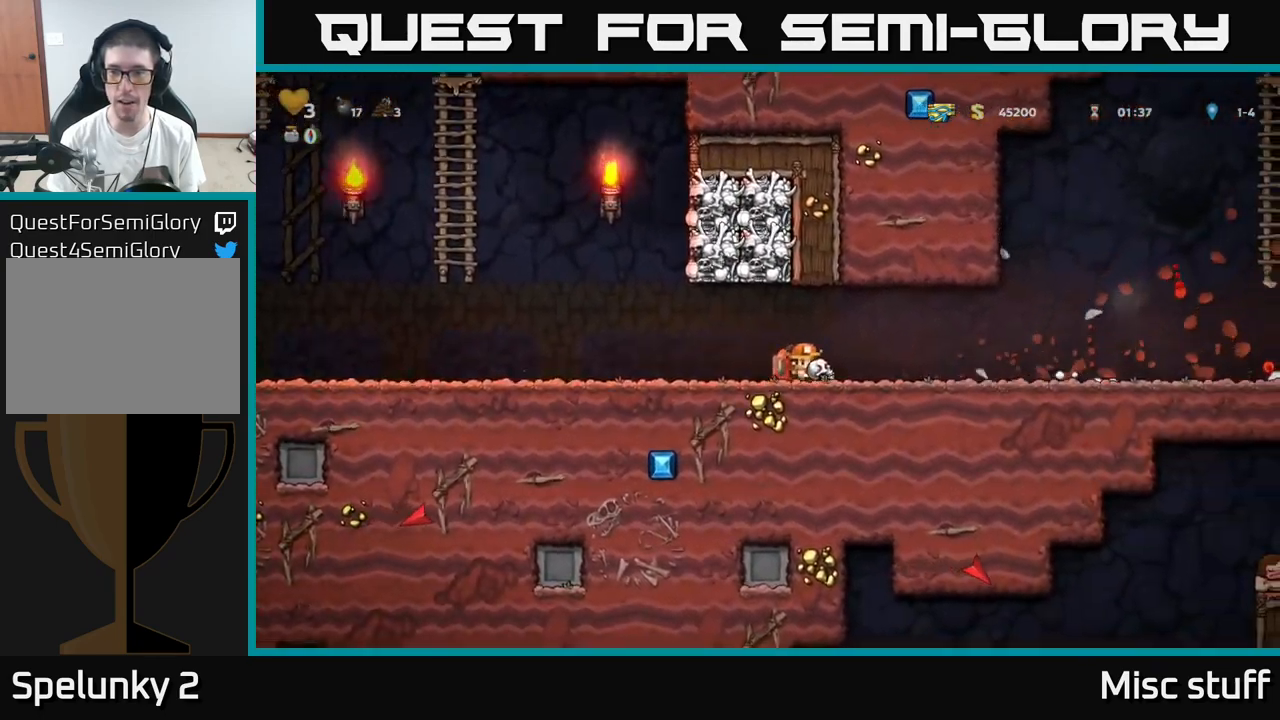
{"buttons": ["DPAD_RIGHT"], "left_stick": "center", "events": [[100, "DPAD_RIGHT", "down"]]}
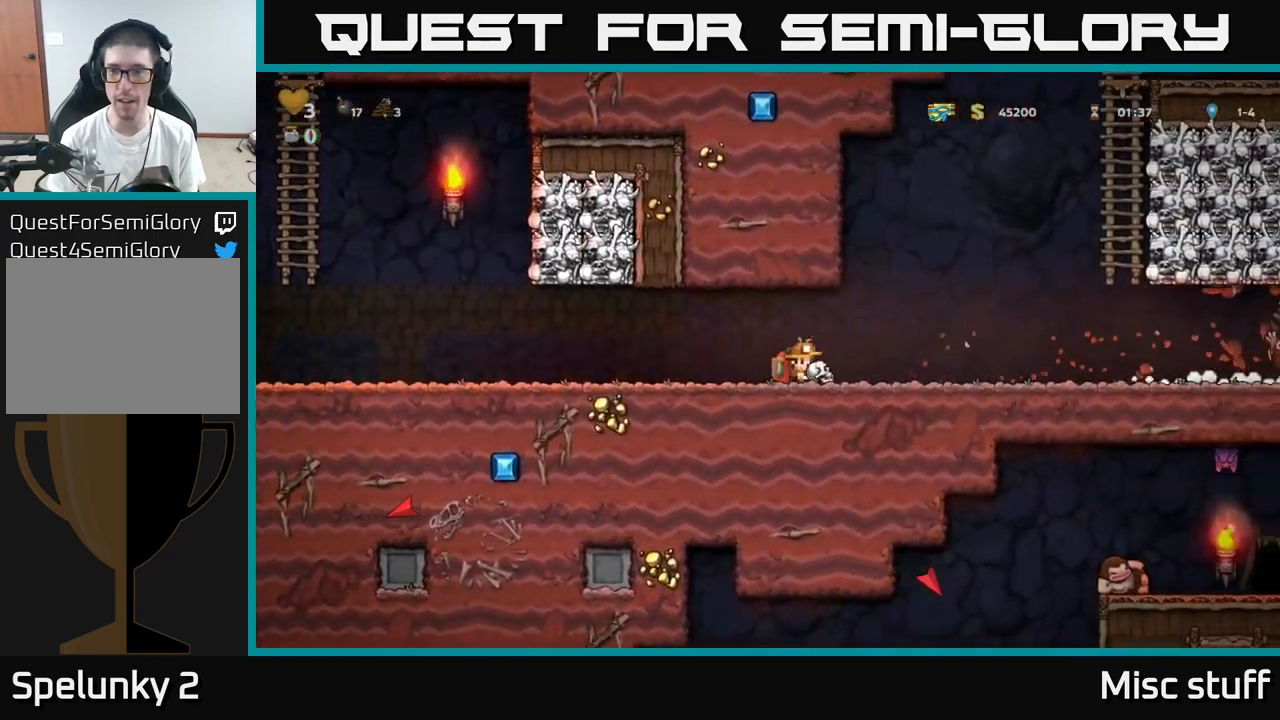
{"buttons": [], "left_stick": "center", "events": [[67, "X", "down"], [150, "DPAD_RIGHT", "up"], [167, "X", "up"], [184, "DPAD_LEFT", "down"], [367, "DPAD_LEFT", "up"]]}
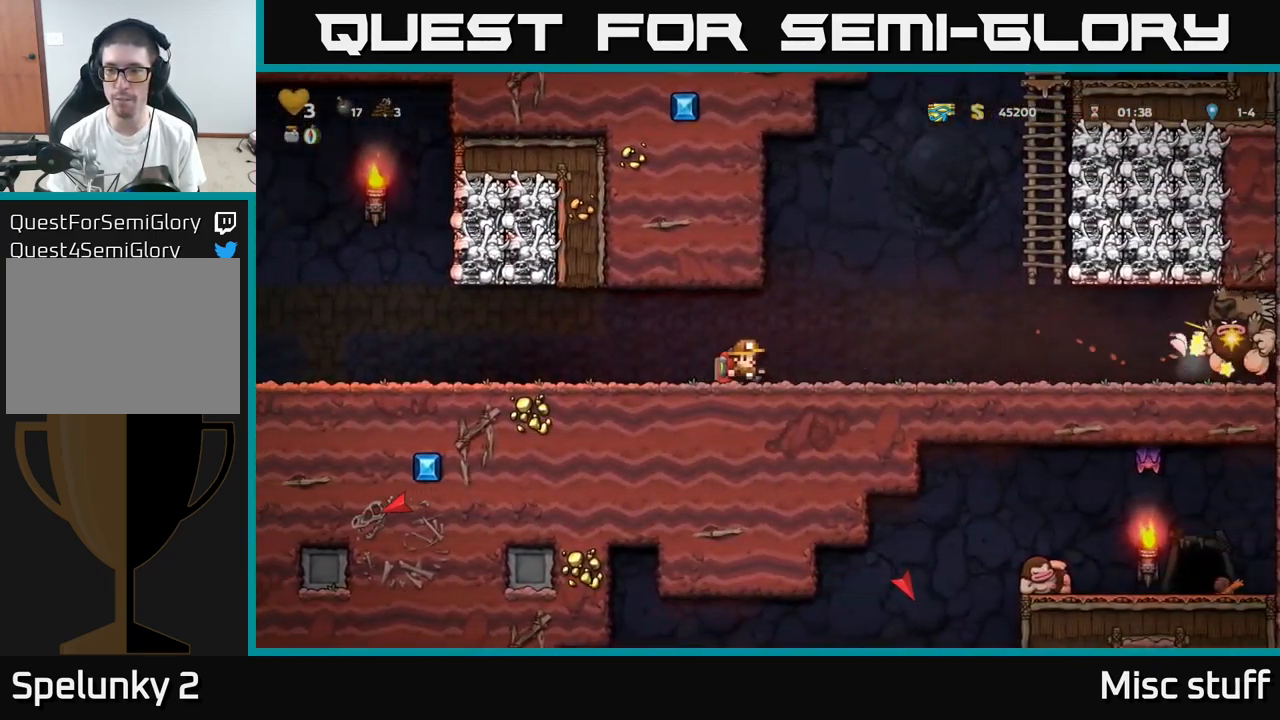
{"buttons": ["DPAD_LEFT"], "left_stick": "center", "events": [[167, "DPAD_LEFT", "down"]]}
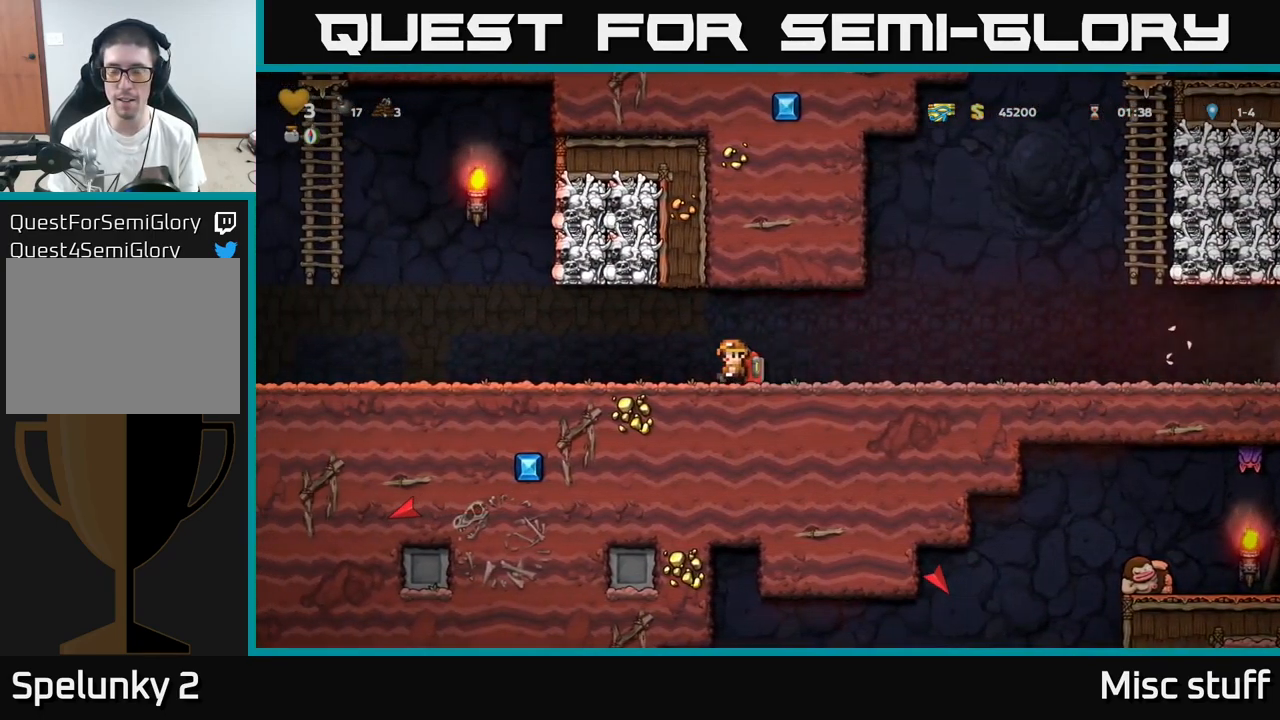
{"buttons": ["DPAD_LEFT"], "left_stick": "center", "events": []}
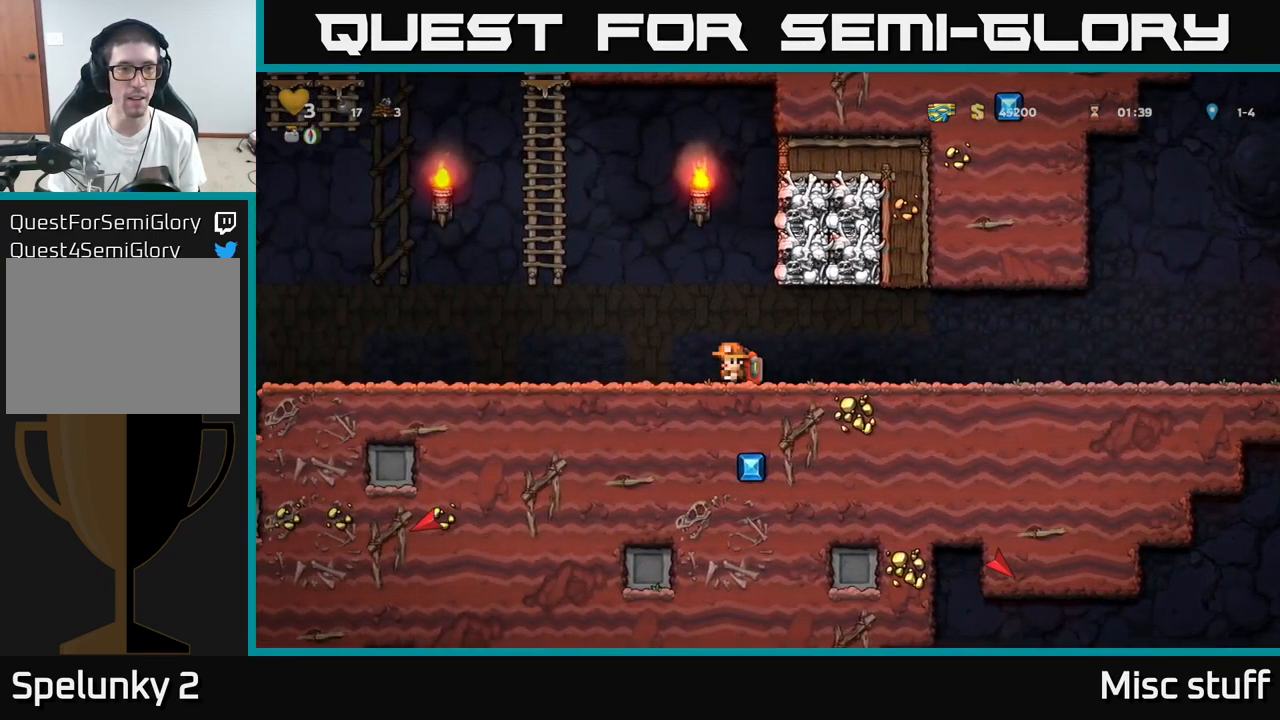
{"buttons": ["DPAD_UP"], "left_stick": "center", "events": [[100, "A", "down"], [384, "DPAD_UP", "down"], [400, "DPAD_LEFT", "up"], [417, "A", "up"]]}
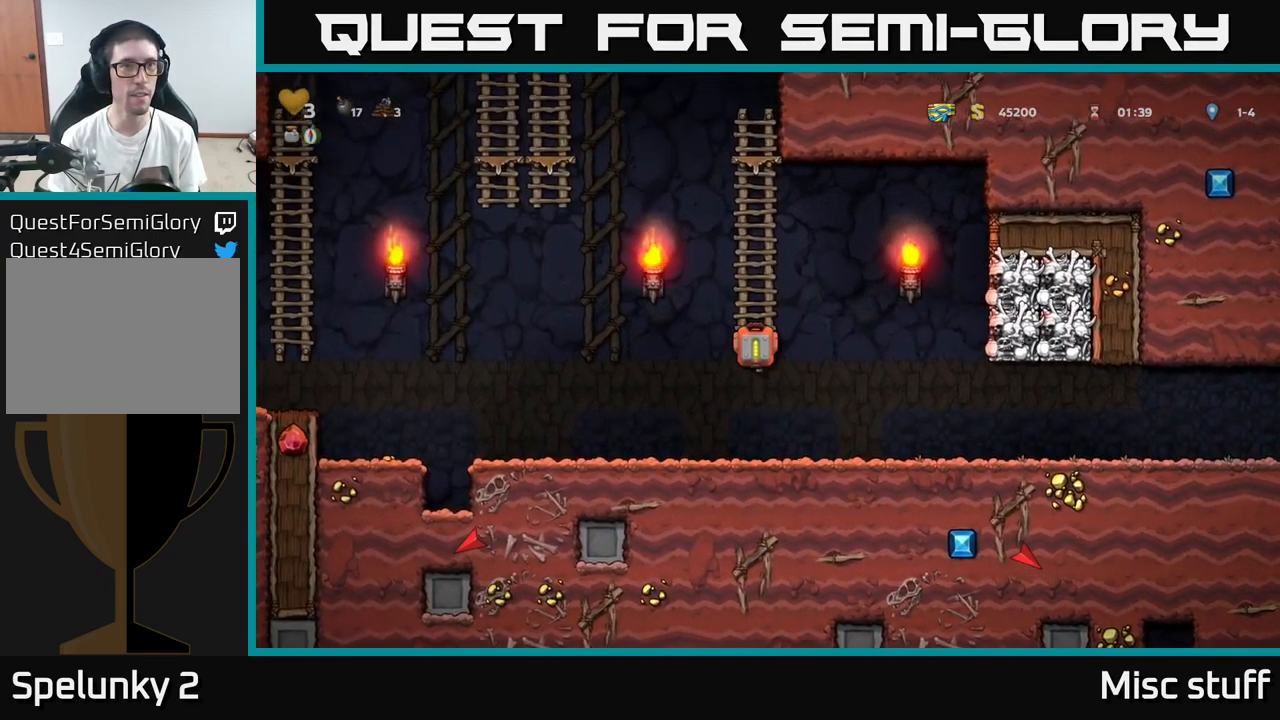
{"buttons": ["A", "DPAD_LEFT"], "left_stick": "center", "events": [[250, "DPAD_LEFT", "down"], [284, "A", "down"], [284, "DPAD_UP", "up"]]}
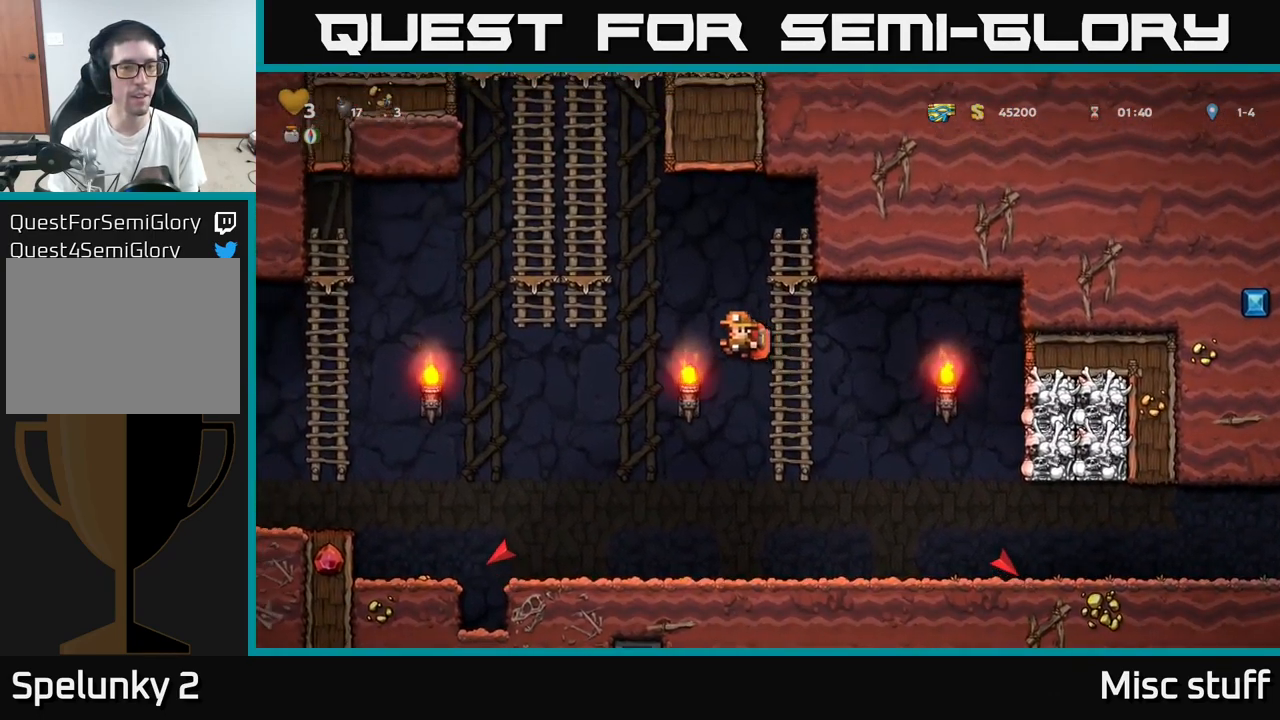
{"buttons": ["DPAD_UP", "DPAD_LEFT"], "left_stick": "center", "events": [[184, "DPAD_UP", "down"], [484, "A", "up"]]}
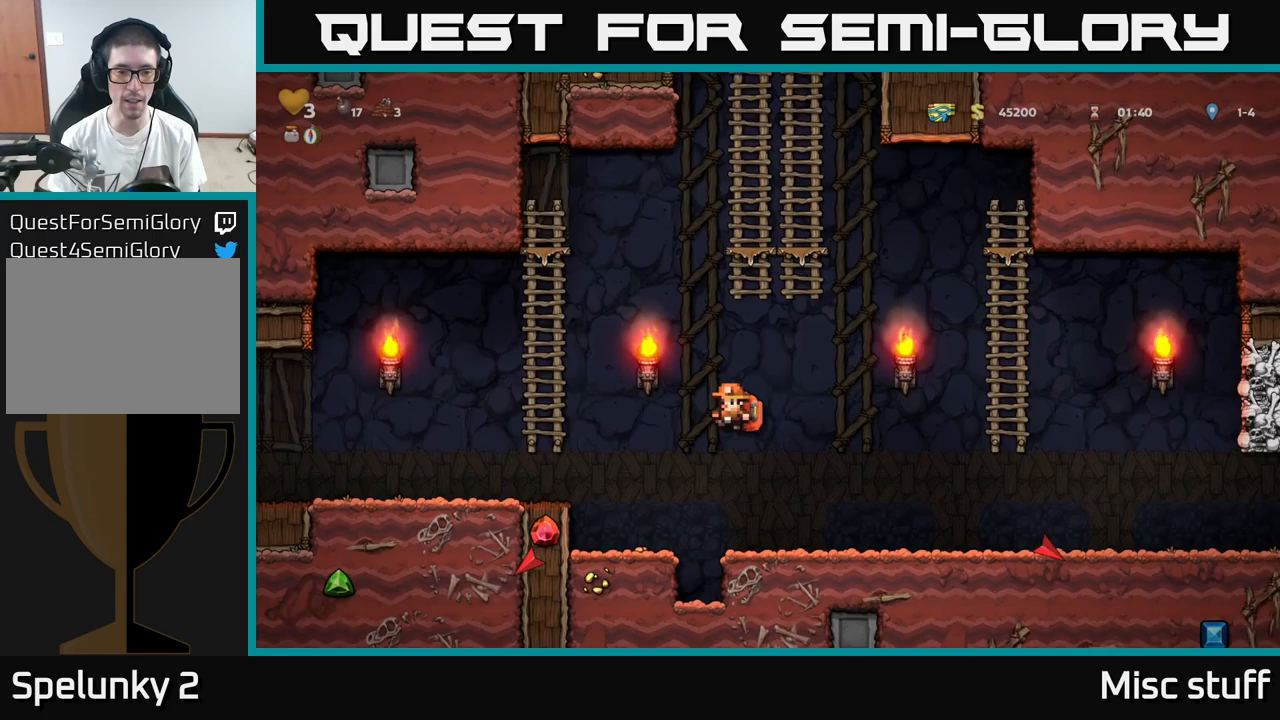
{"buttons": ["DPAD_LEFT"], "left_stick": "center", "events": [[117, "A", "down"], [117, "DPAD_UP", "up"], [367, "A", "up"]]}
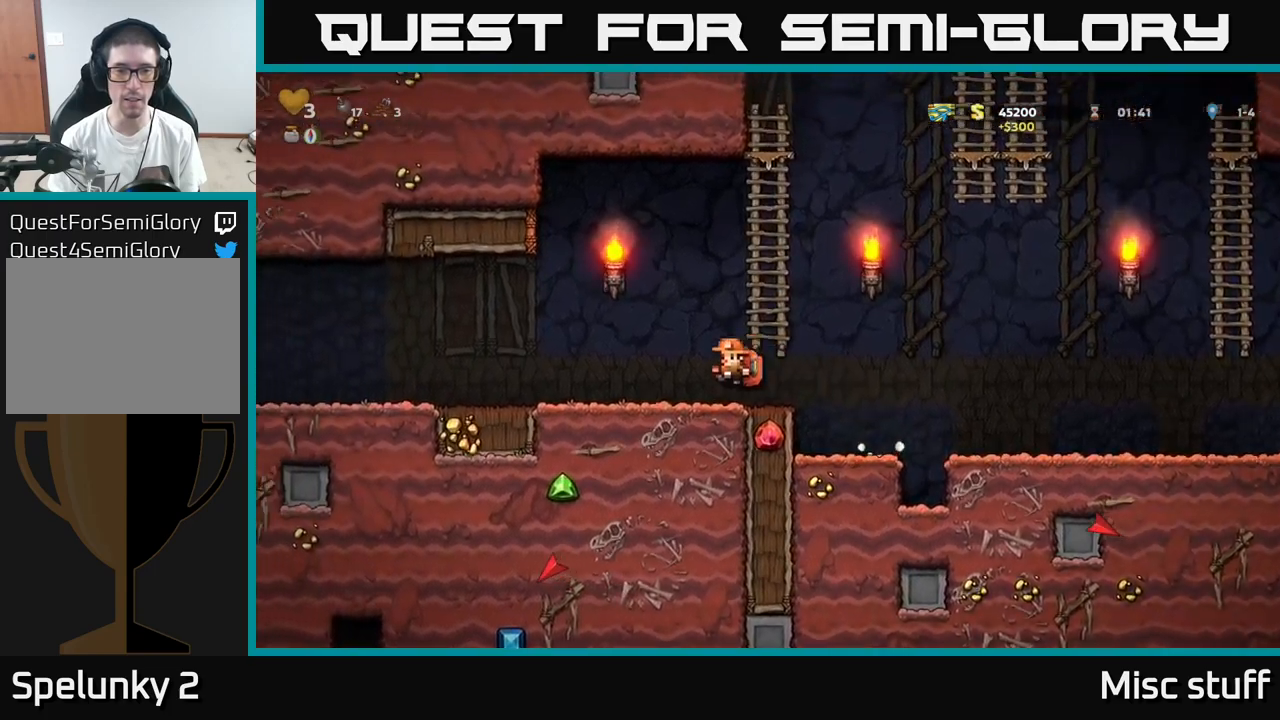
{"buttons": ["DPAD_UP"], "left_stick": "center", "events": [[17, "DPAD_LEFT", "up"], [200, "A", "down"], [200, "DPAD_RIGHT", "down"], [233, "DPAD_UP", "down"], [400, "A", "up"], [417, "DPAD_RIGHT", "up"]]}
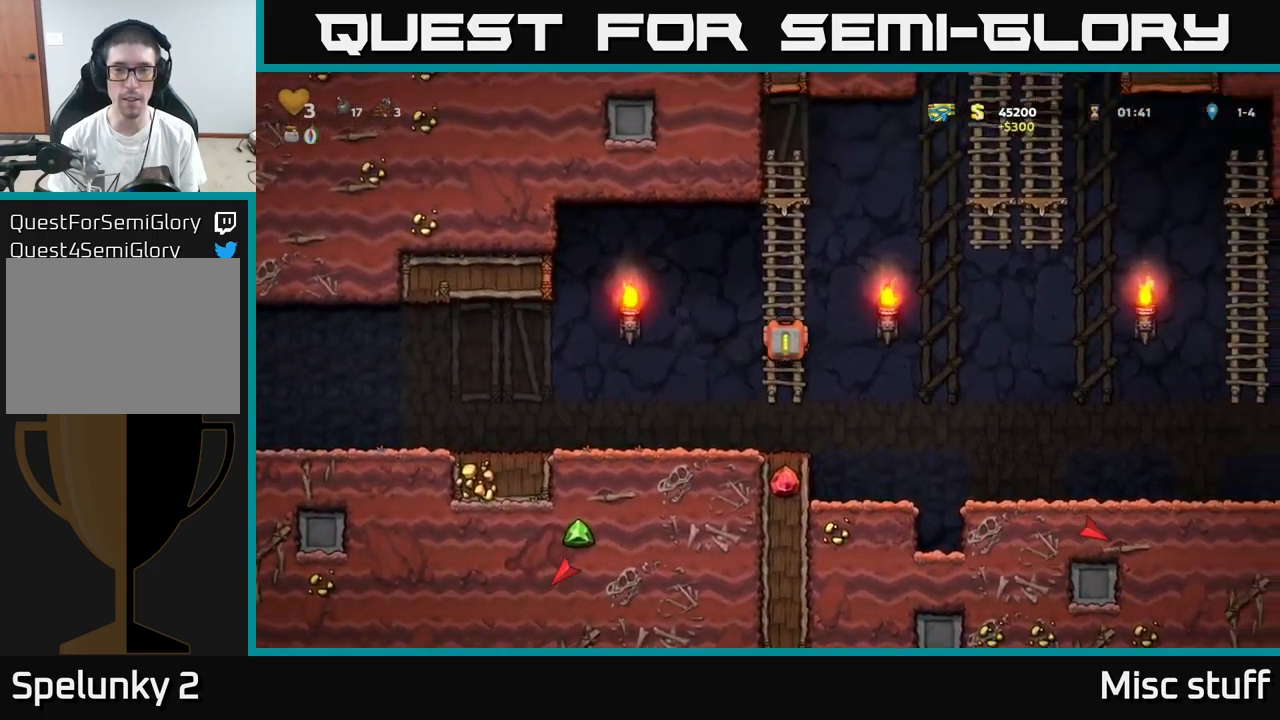
{"buttons": ["A", "DPAD_RIGHT"], "left_stick": "center", "events": [[33, "DPAD_RIGHT", "down"], [200, "A", "down"], [250, "DPAD_UP", "up"]]}
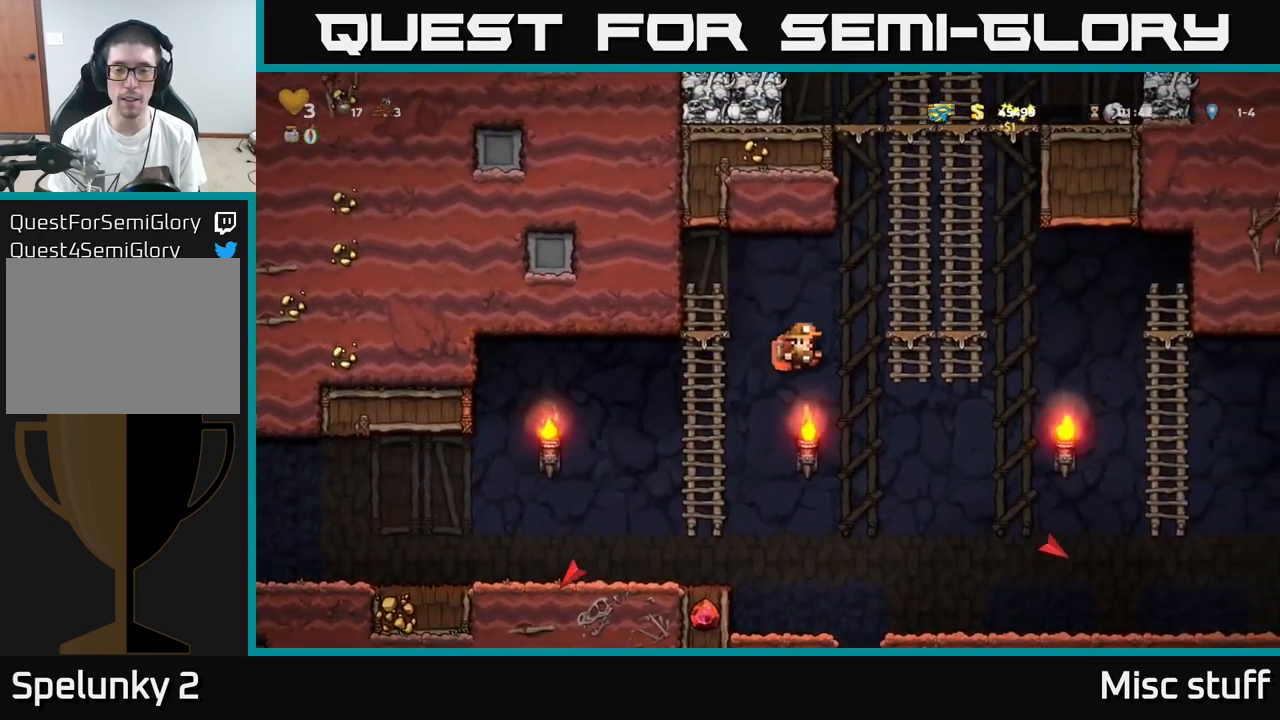
{"buttons": ["A", "DPAD_UP"], "left_stick": "center", "events": [[167, "A", "up"], [183, "DPAD_UP", "down"], [200, "DPAD_RIGHT", "up"], [250, "A", "down"], [417, "A", "up"], [500, "A", "down"]]}